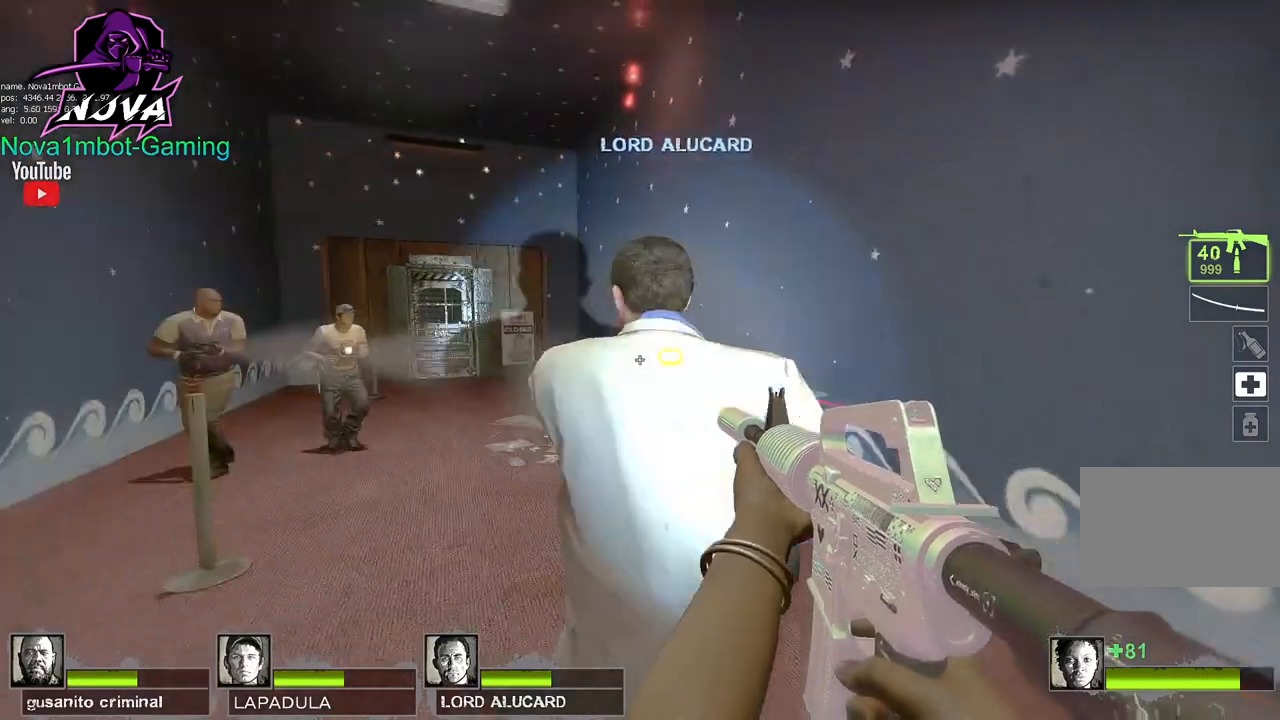
Gameplay with keyboard and mouse; each line is a JSON object with the keys and mouse buttons held at the frame after it. "events" lists presses ("down") and releases ("up") of "1", "2", "3", "4", "5", "a", "alt", "c", "caps_lock", "ctrl", "d", "e", "f", "g", "q", "r", "s", "shift", "space", "t", "tab", "v", "w", "x", "z", "mouse_left", "mouse_wheel" and "mouse_right" between this image and that frame as [ms after this image, input, new state], when the widget could be followed in between. "mouse_left", "mouse_wheel", "mouse_right" = the "left", "wheel", "right" buttons of the "mouse" list. No other keys are recorded. "wheel" means that the mouse wheel is clicked or scrolled. Not read: mouse_move.
{"keys": ["w"], "mouse": [], "events": [[50, "w", "down"], [83, "f", "down"], [283, "f", "up"]]}
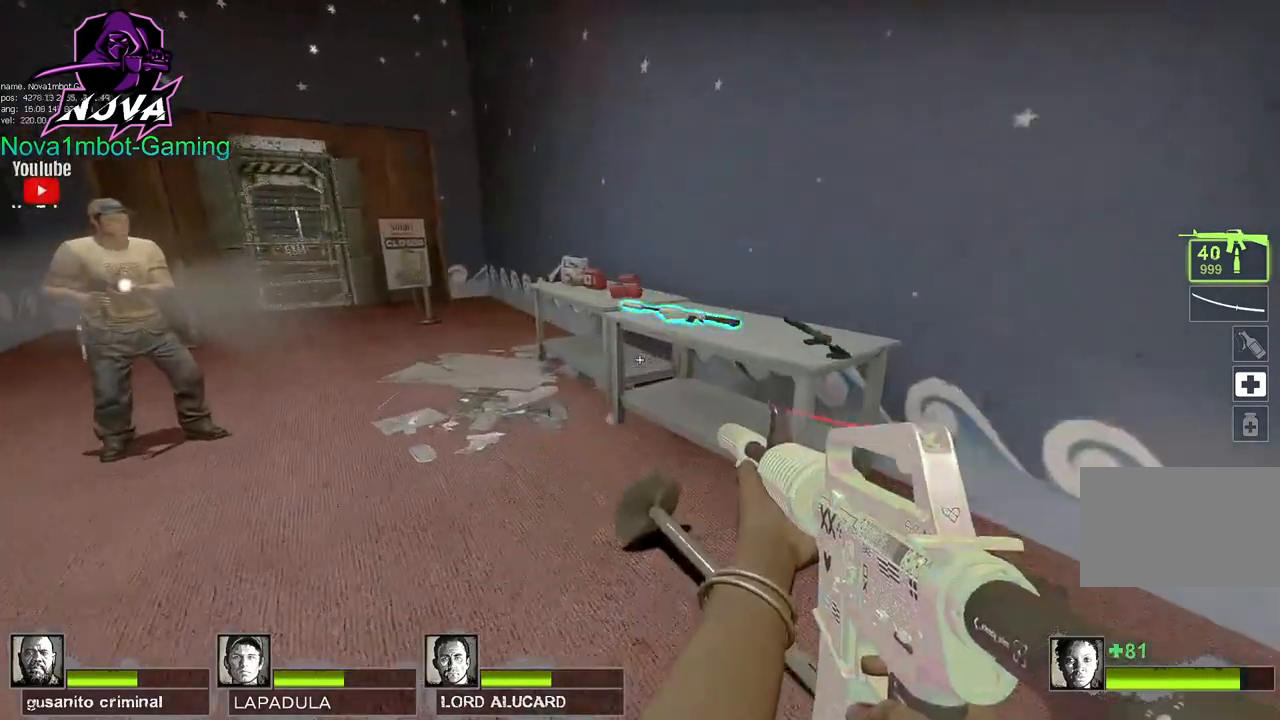
{"keys": [], "mouse": [], "events": [[50, "space", "down"], [150, "w", "up"], [200, "space", "up"], [300, "w", "down"], [383, "q", "down"], [483, "q", "up"], [483, "w", "up"]]}
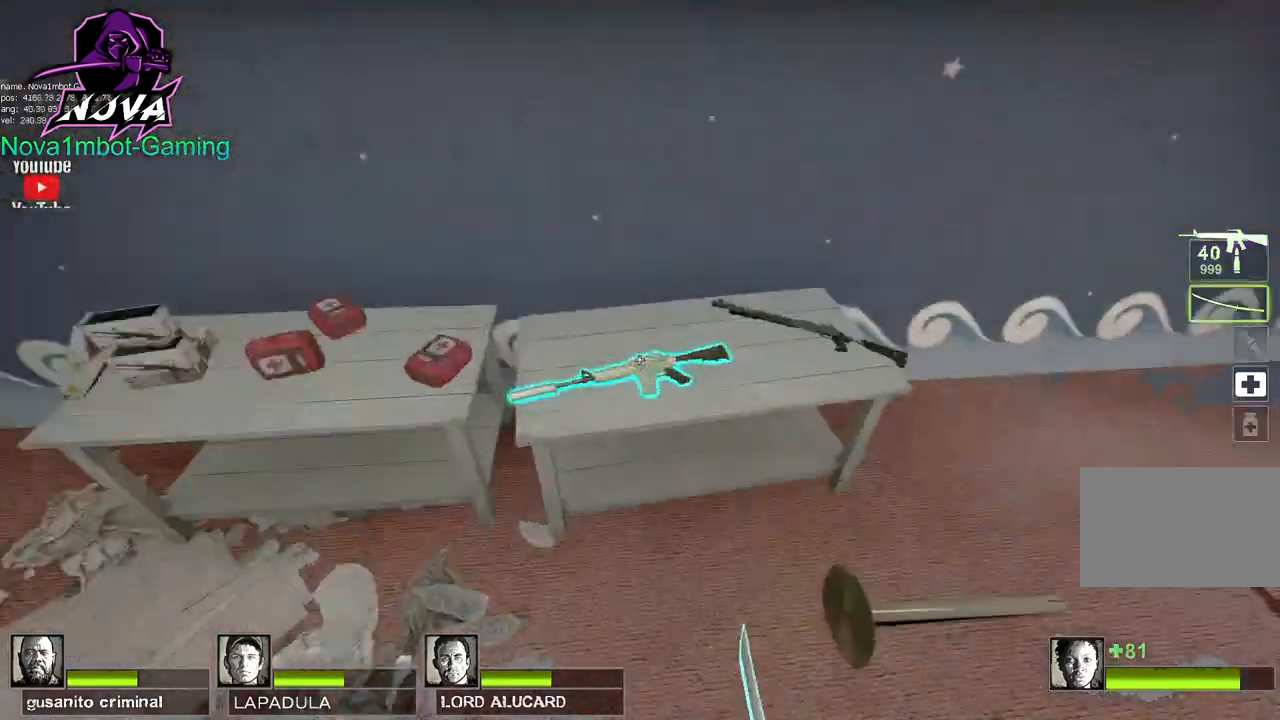
{"keys": [], "mouse": [], "events": [[117, "e", "down"], [267, "e", "up"]]}
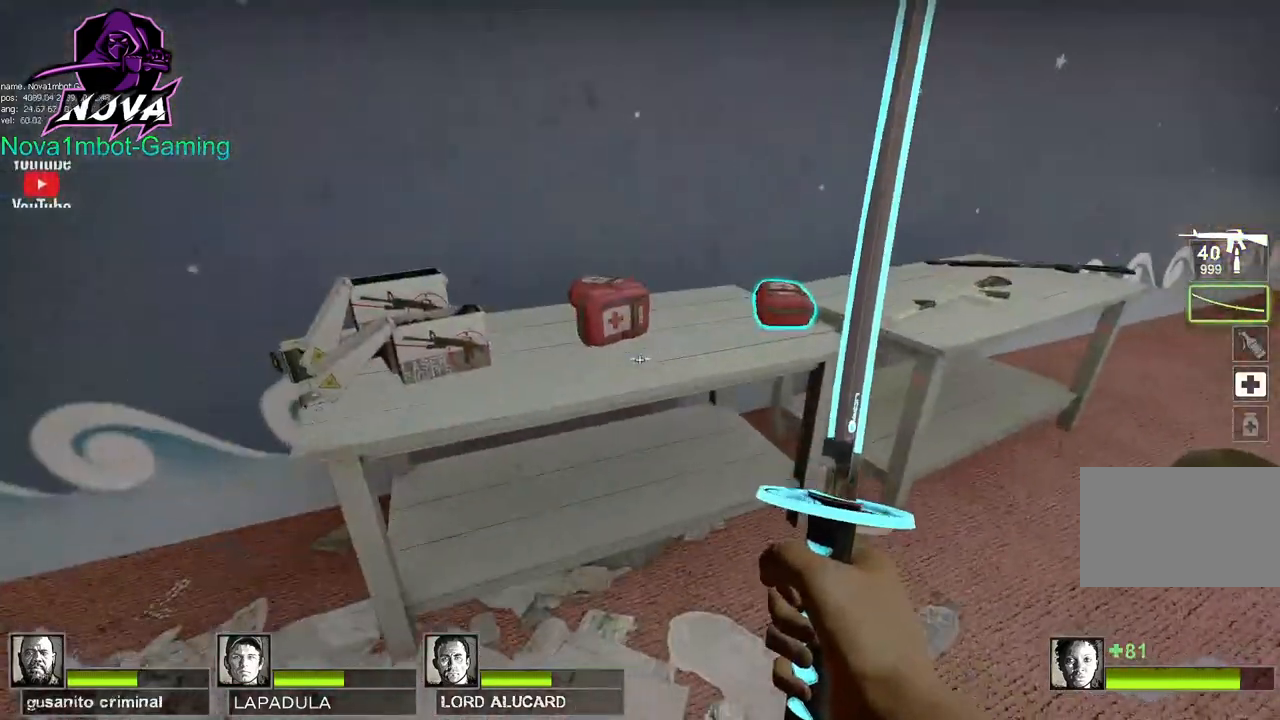
{"keys": ["w"], "mouse": [], "events": [[133, "w", "down"], [233, "d", "down"], [417, "d", "up"]]}
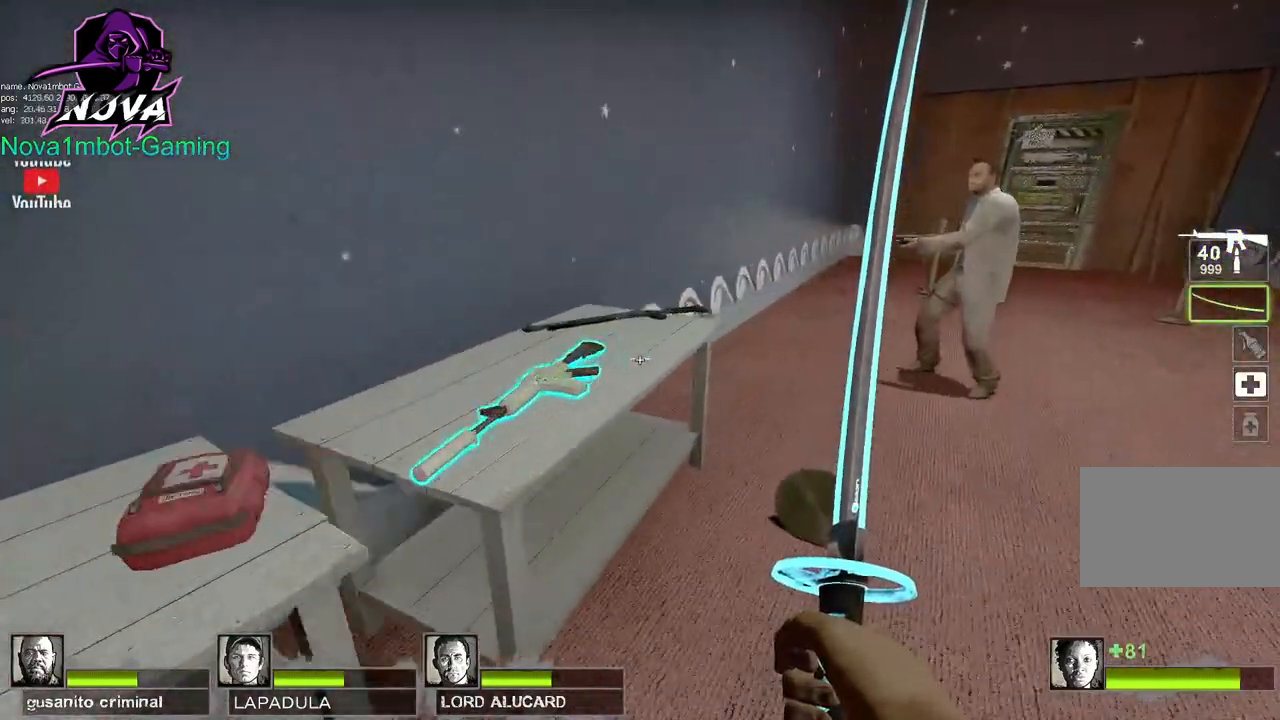
{"keys": ["a", "e"], "mouse": [], "events": [[67, "space", "down"], [150, "a", "down"], [150, "w", "up"], [200, "space", "up"], [350, "e", "down"]]}
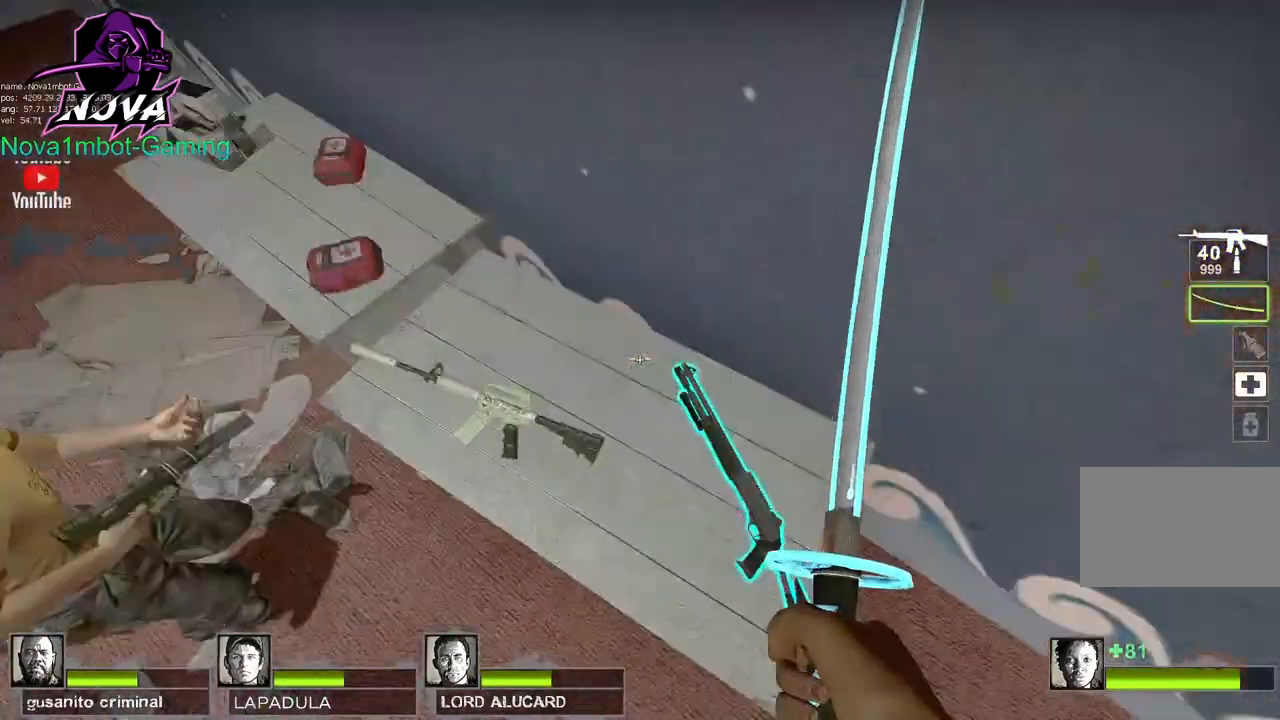
{"keys": ["e", "w"], "mouse": [], "events": [[33, "e", "up"], [83, "w", "down"], [167, "a", "up"], [450, "e", "down"]]}
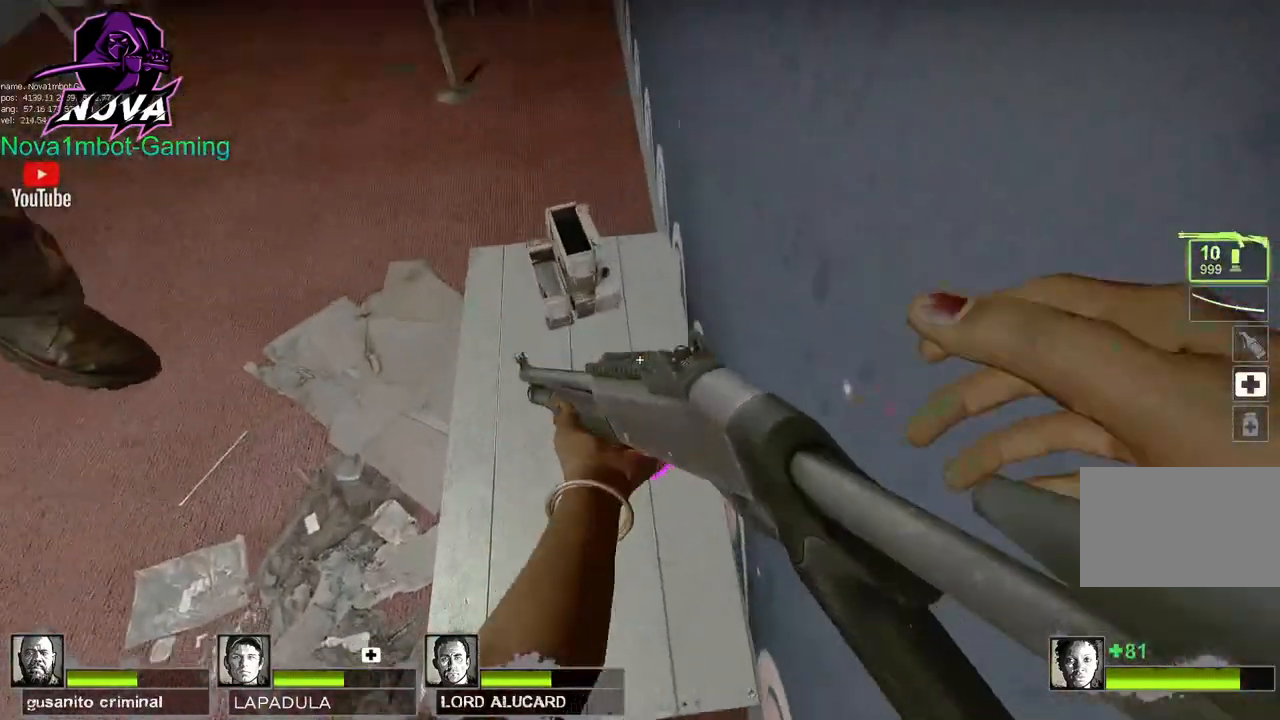
{"keys": ["s"], "mouse": [], "events": [[50, "w", "up"], [83, "e", "up"], [233, "s", "down"], [317, "mouse_wheel", "down"], [417, "mouse_wheel", "up"]]}
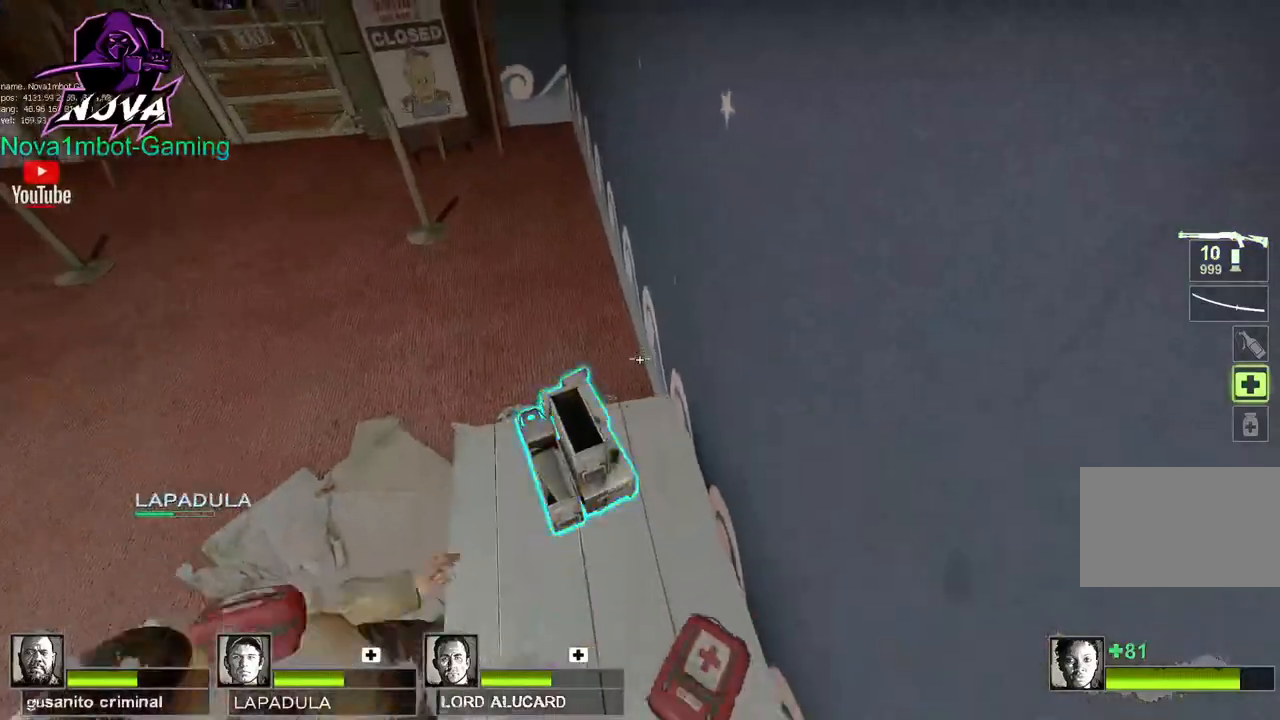
{"keys": ["s", "space"], "mouse": [], "events": [[433, "space", "down"]]}
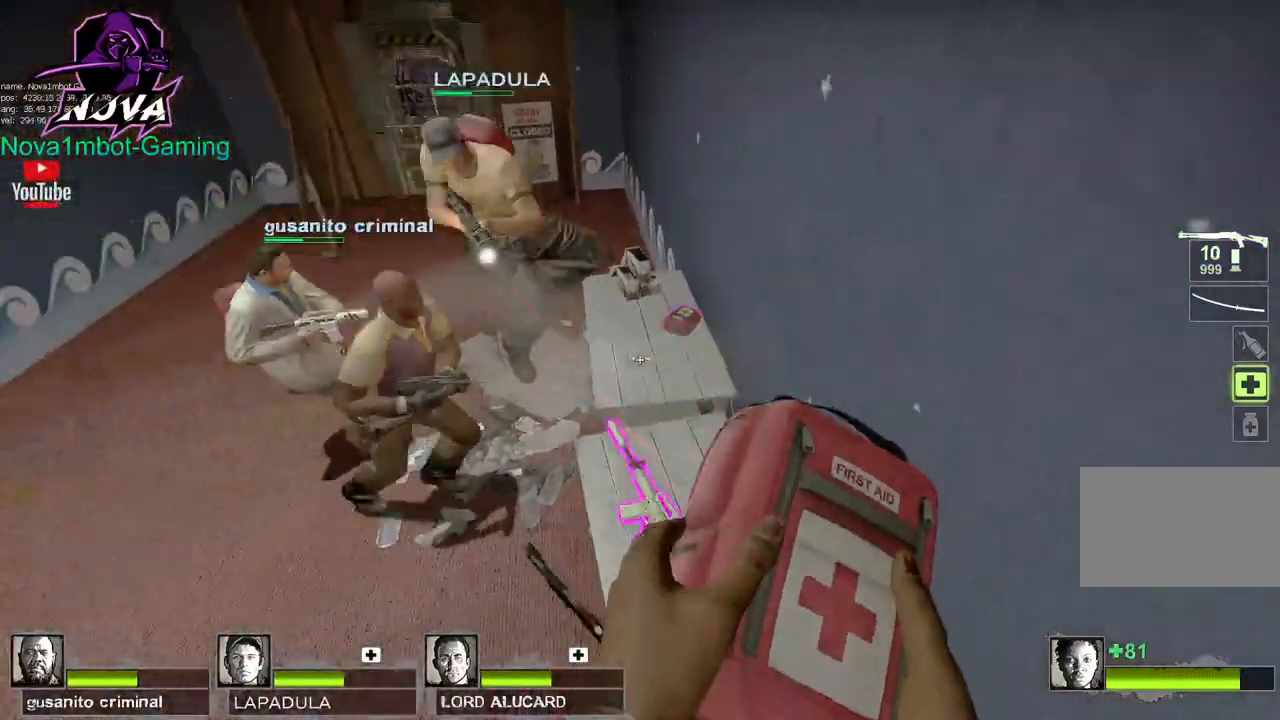
{"keys": ["q", "w"], "mouse": [], "events": [[33, "s", "up"], [67, "space", "up"], [267, "w", "down"], [317, "q", "down"], [400, "q", "up"], [400, "w", "up"], [450, "w", "down"], [500, "q", "down"]]}
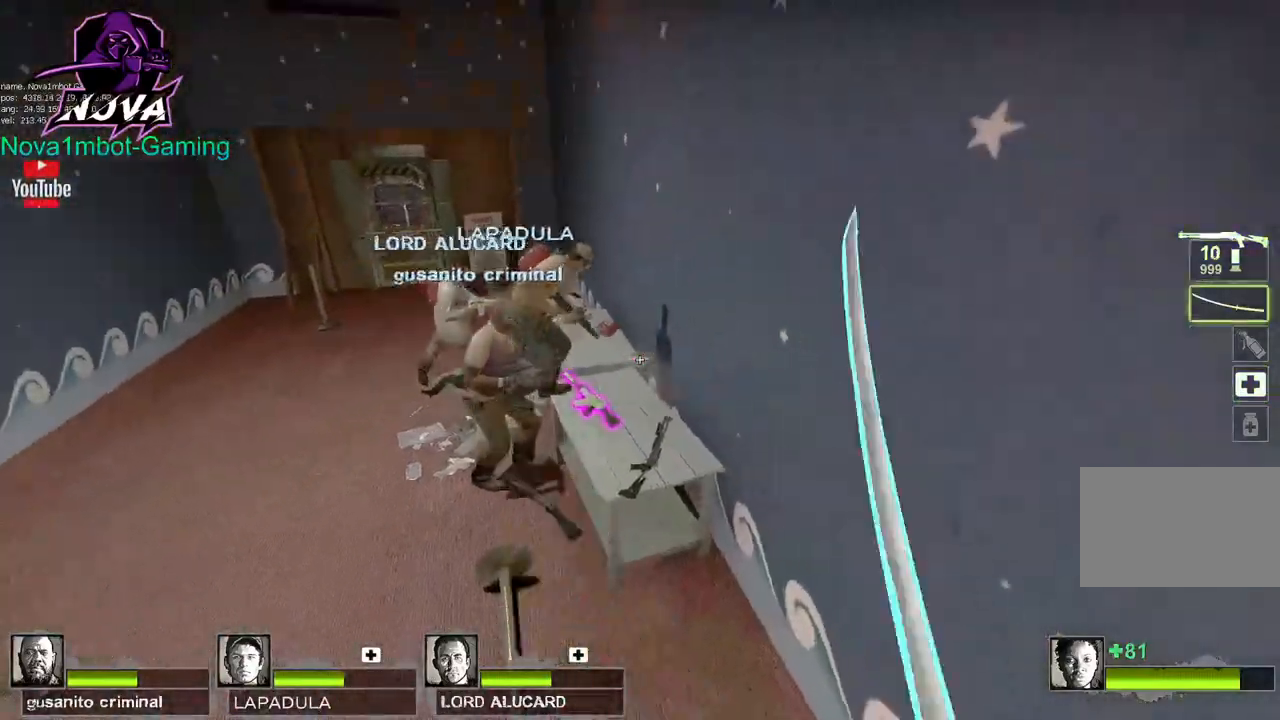
{"keys": ["space", "w"], "mouse": [], "events": [[83, "q", "up"], [467, "space", "down"]]}
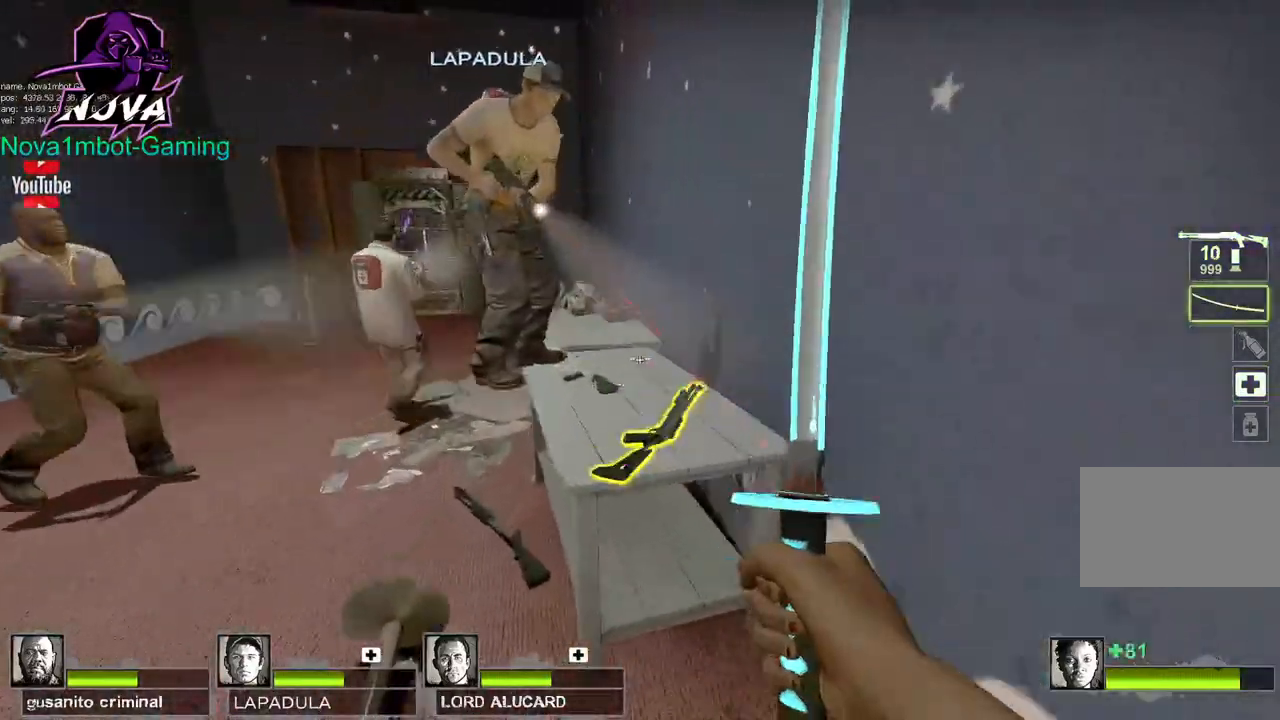
{"keys": ["w"], "mouse": [], "events": [[117, "space", "up"], [150, "q", "down"], [300, "q", "up"], [333, "q", "down"], [433, "q", "up"]]}
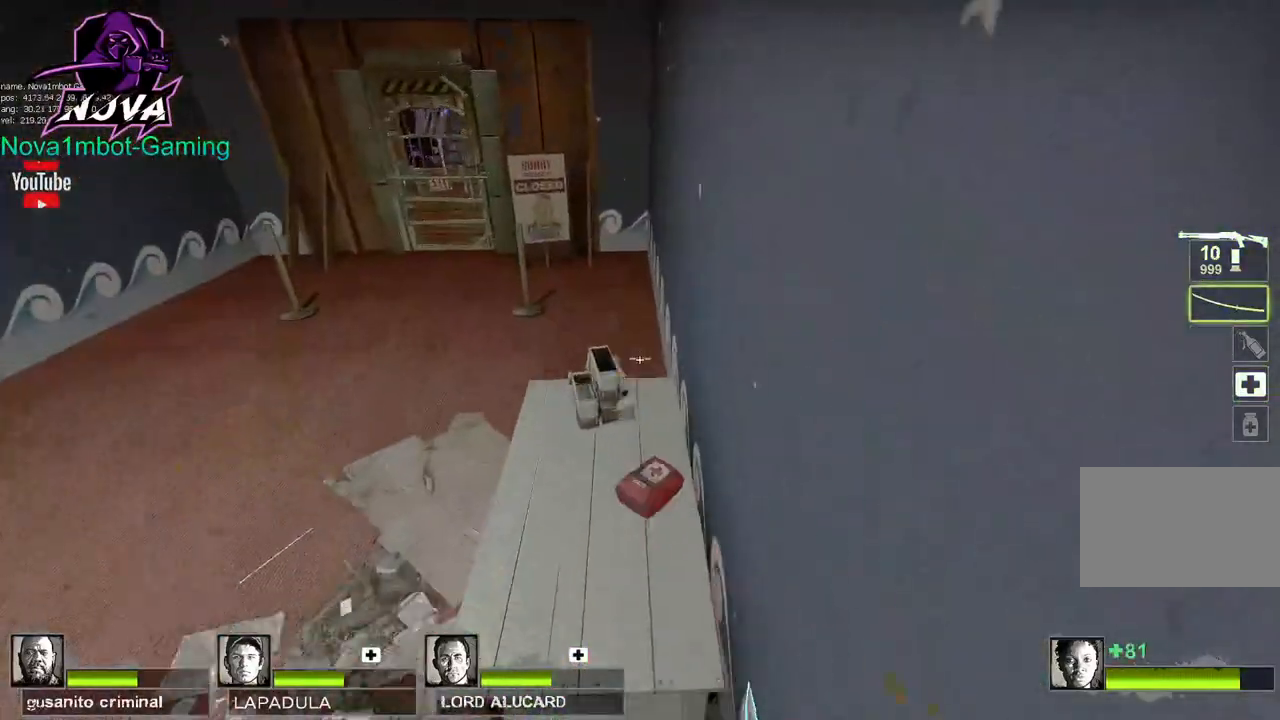
{"keys": ["a", "space"], "mouse": [], "events": [[267, "e", "down"], [400, "e", "up"], [450, "space", "down"], [450, "w", "up"], [500, "a", "down"]]}
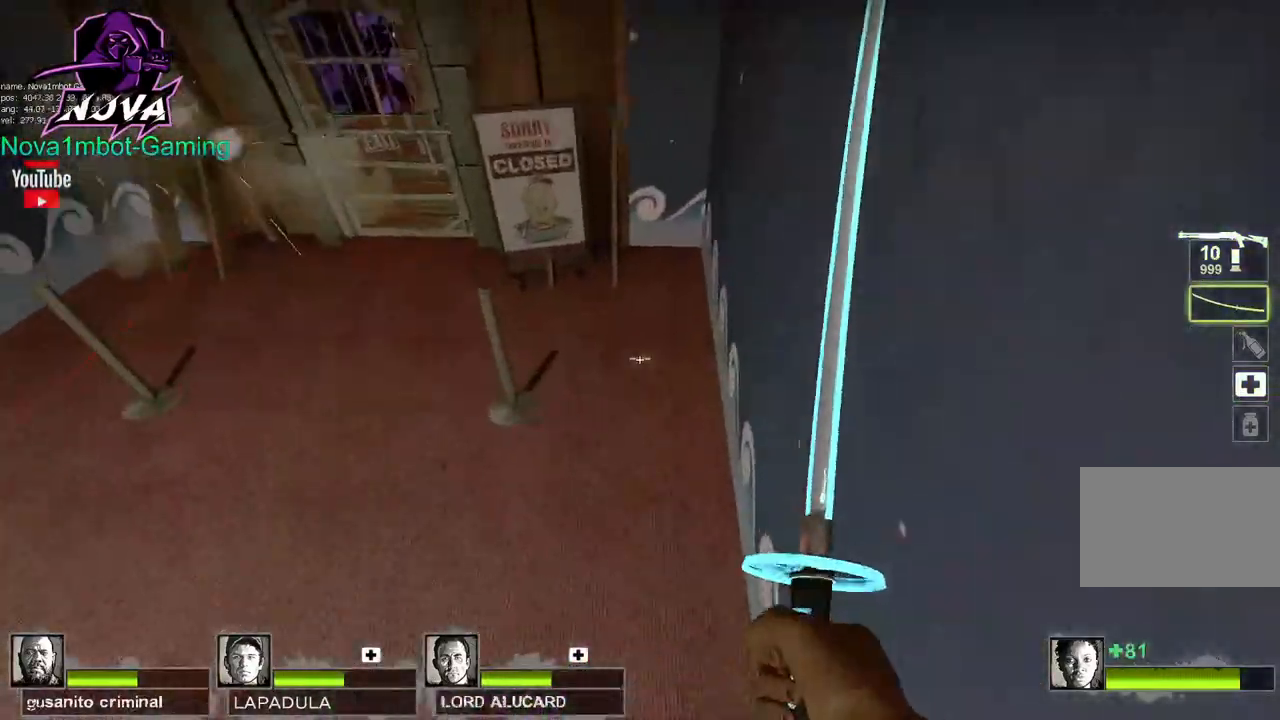
{"keys": ["a"], "mouse": [], "events": [[50, "space", "up"]]}
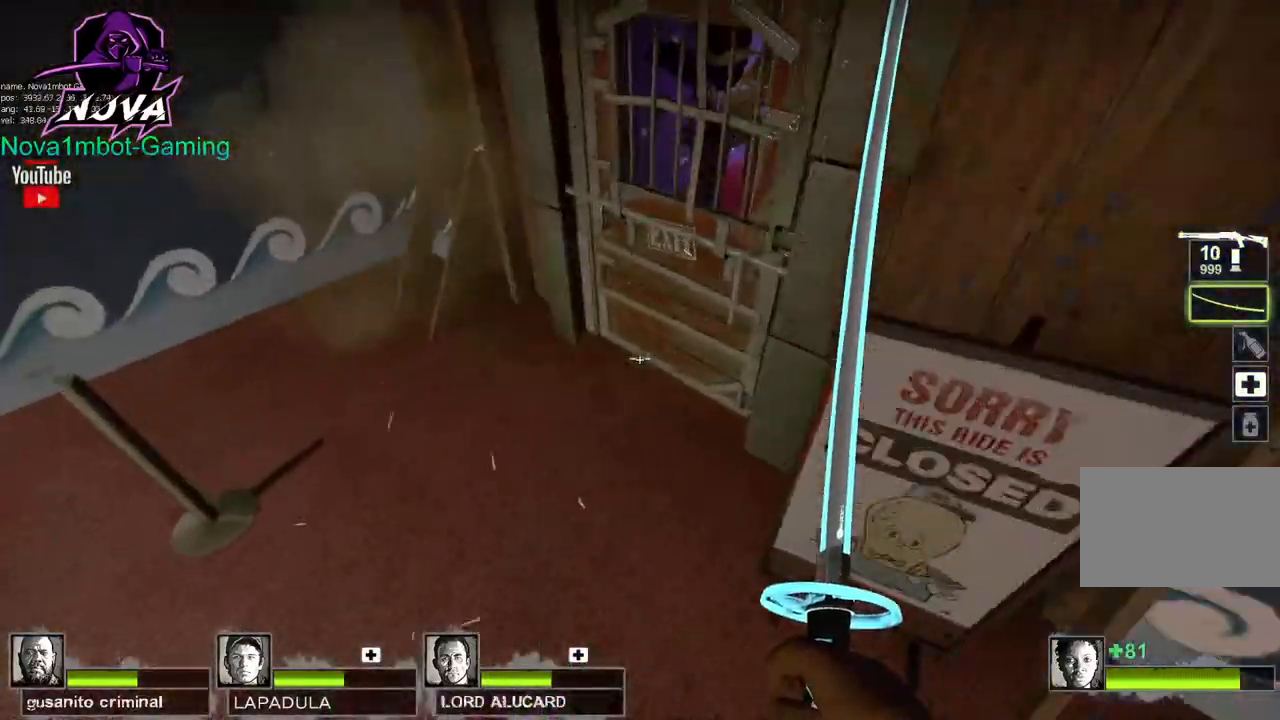
{"keys": ["s"], "mouse": [], "events": [[100, "a", "up"], [150, "s", "down"]]}
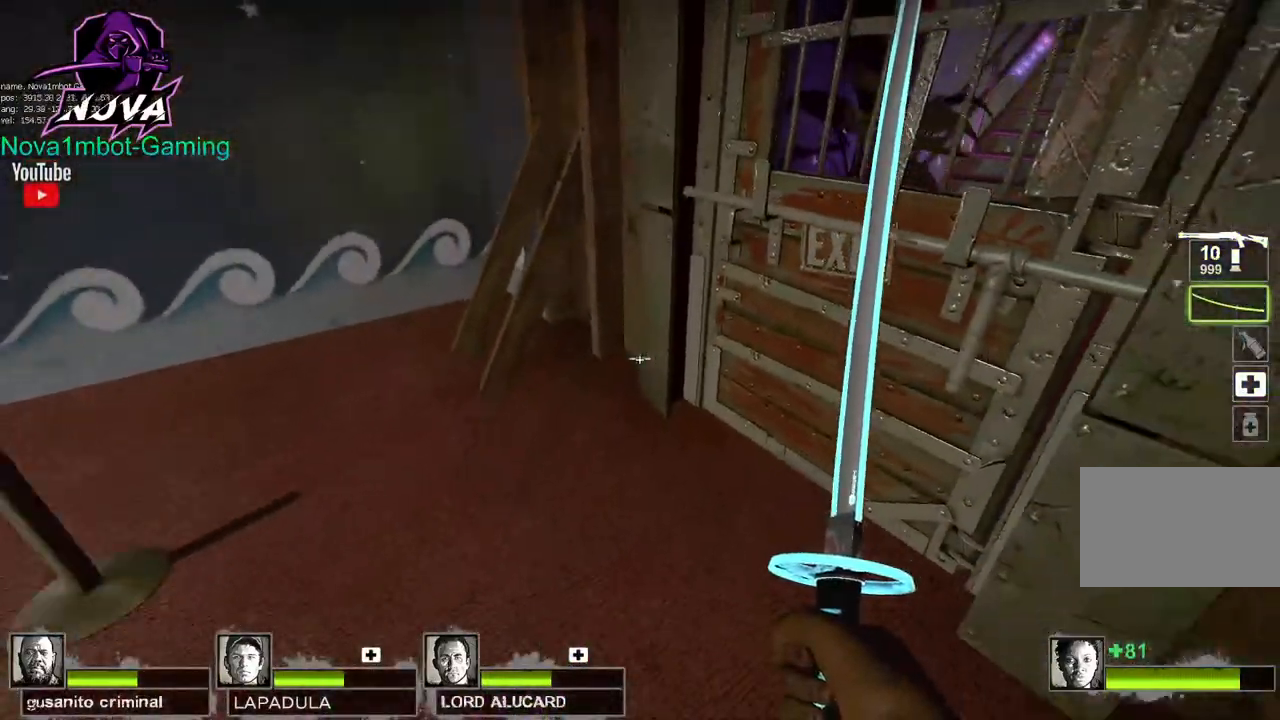
{"keys": ["q"], "mouse": [], "events": [[167, "mouse_left", "down"], [400, "mouse_left", "up"], [450, "q", "down"], [450, "s", "up"]]}
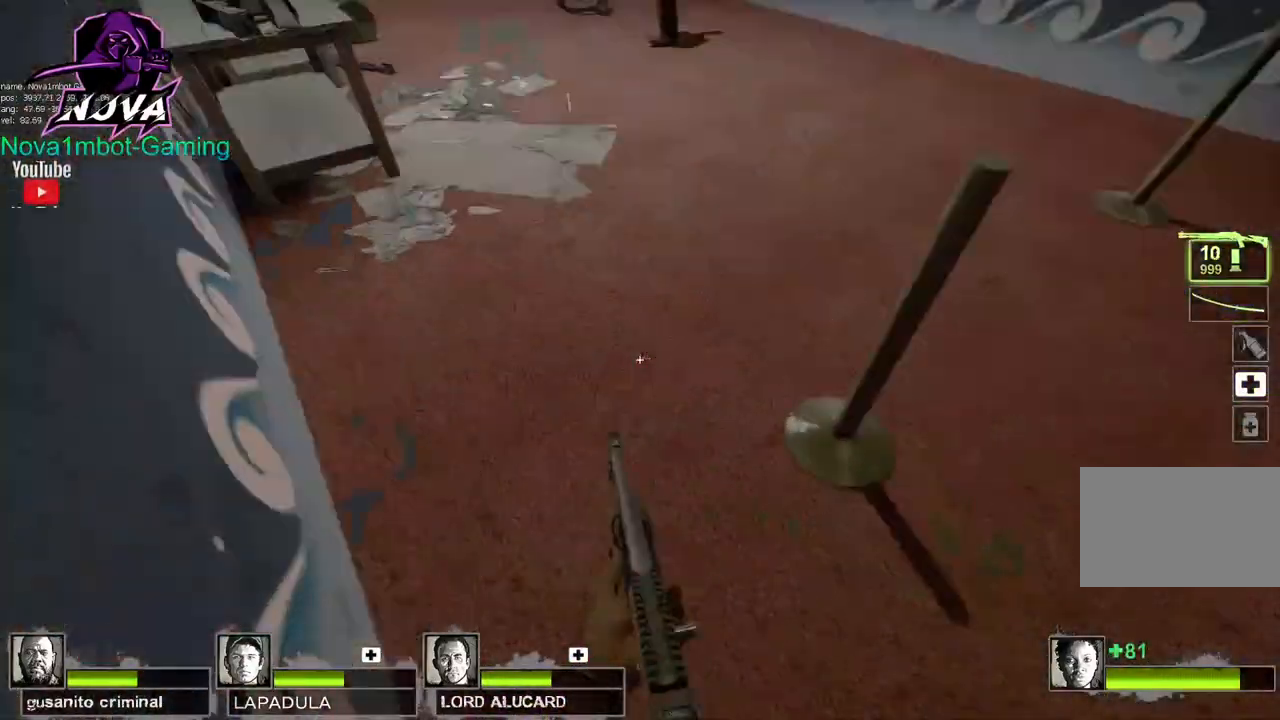
{"keys": [], "mouse": [], "events": [[50, "q", "up"]]}
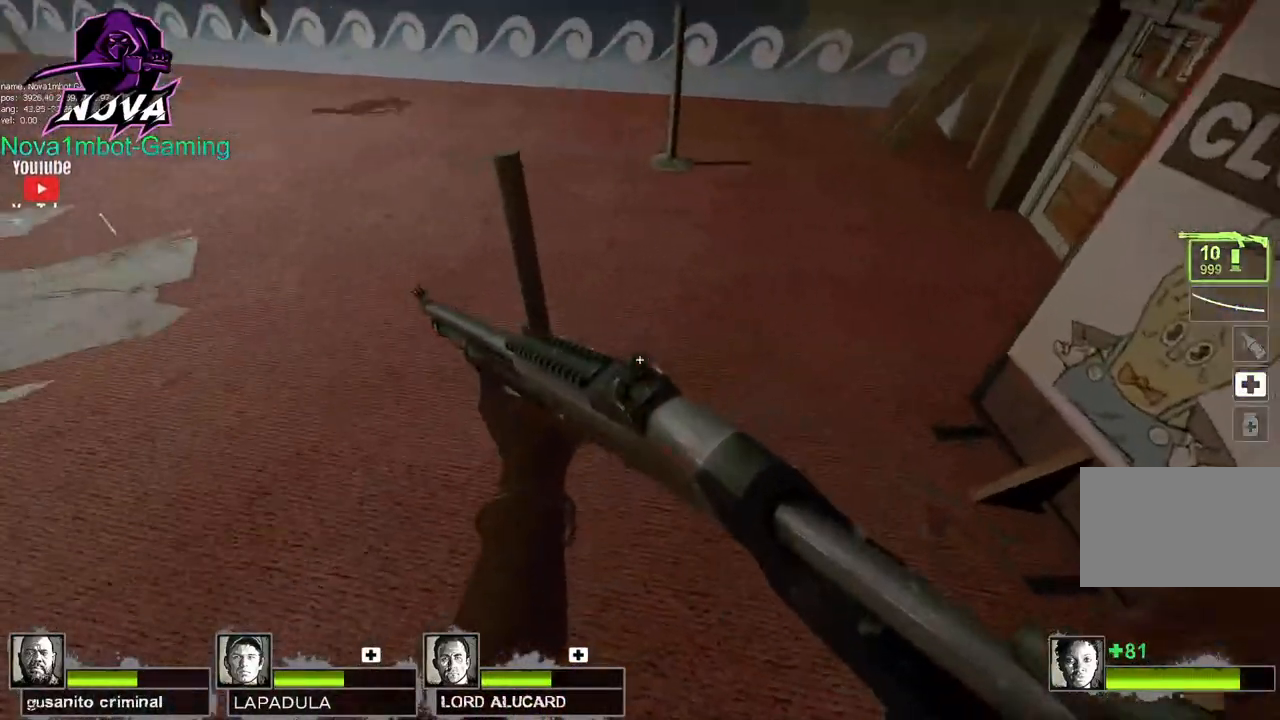
{"keys": [], "mouse": [], "events": [[150, "q", "down"], [250, "q", "up"]]}
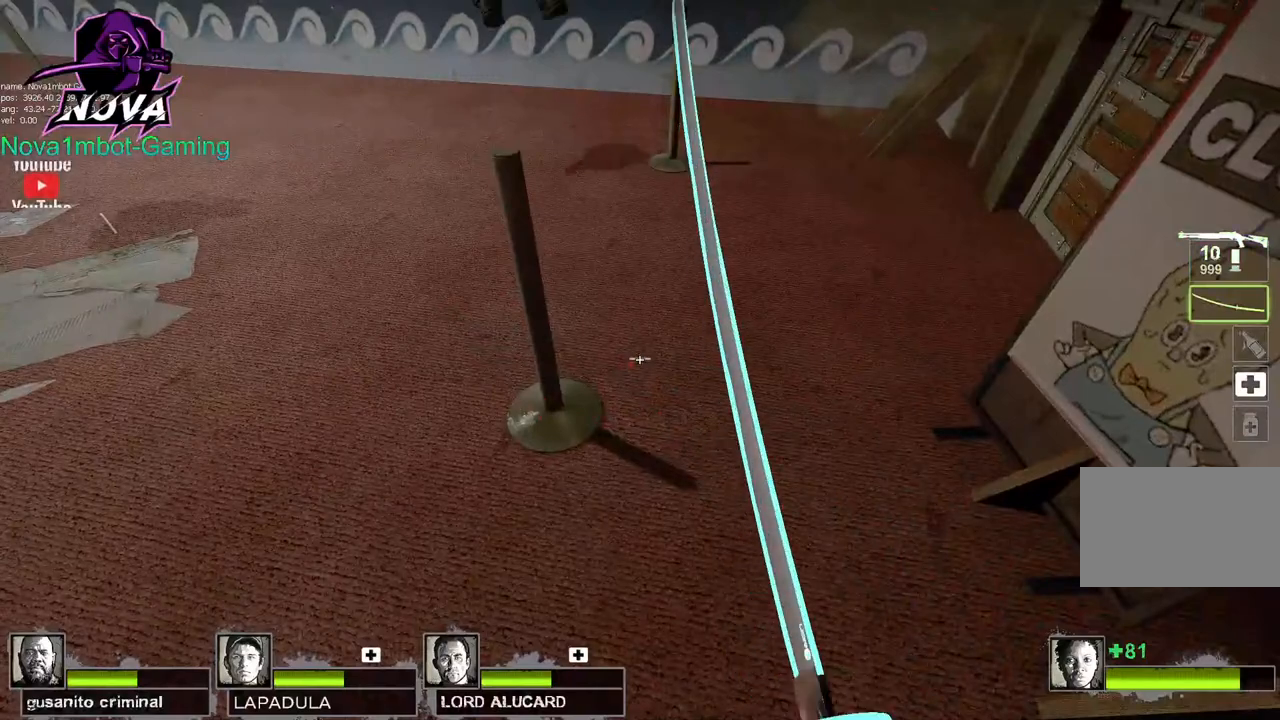
{"keys": ["q"], "mouse": [], "events": [[217, "mouse_left", "down"], [500, "mouse_left", "up"], [500, "q", "down"]]}
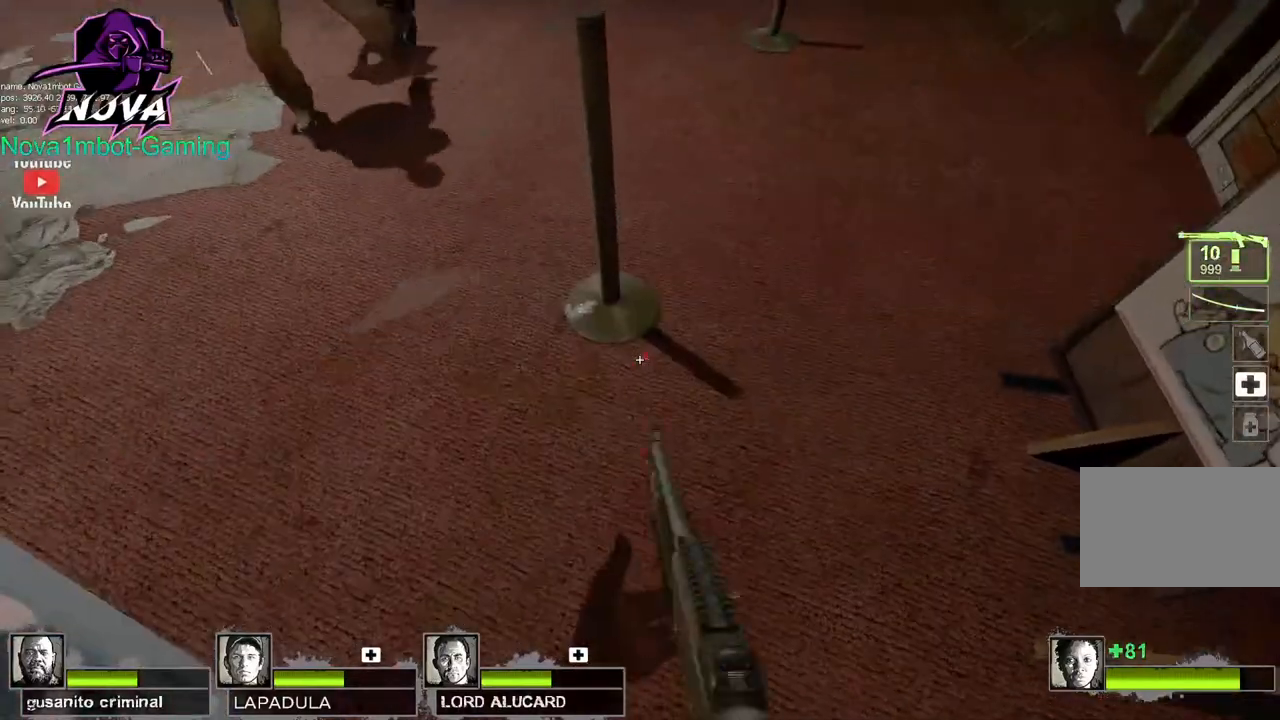
{"keys": [], "mouse": [], "events": [[83, "q", "up"], [133, "q", "down"], [233, "q", "up"]]}
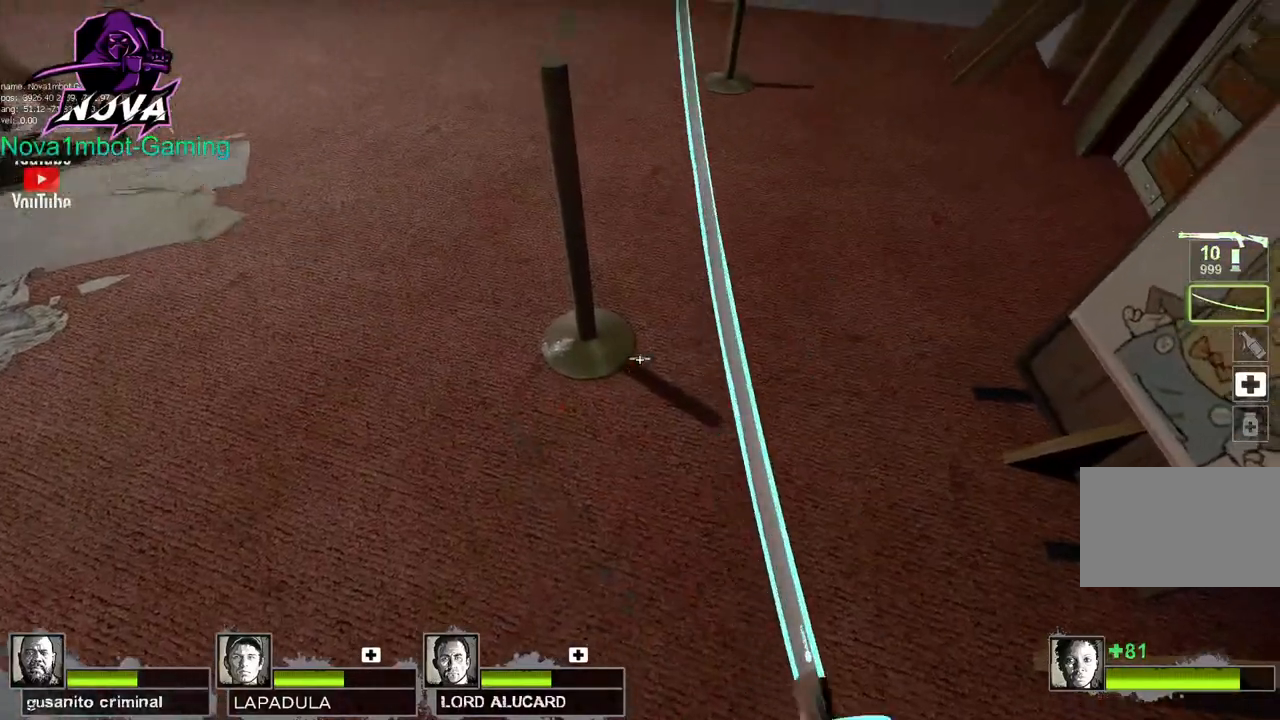
{"keys": ["ctrl"], "mouse": [], "events": [[300, "ctrl", "down"]]}
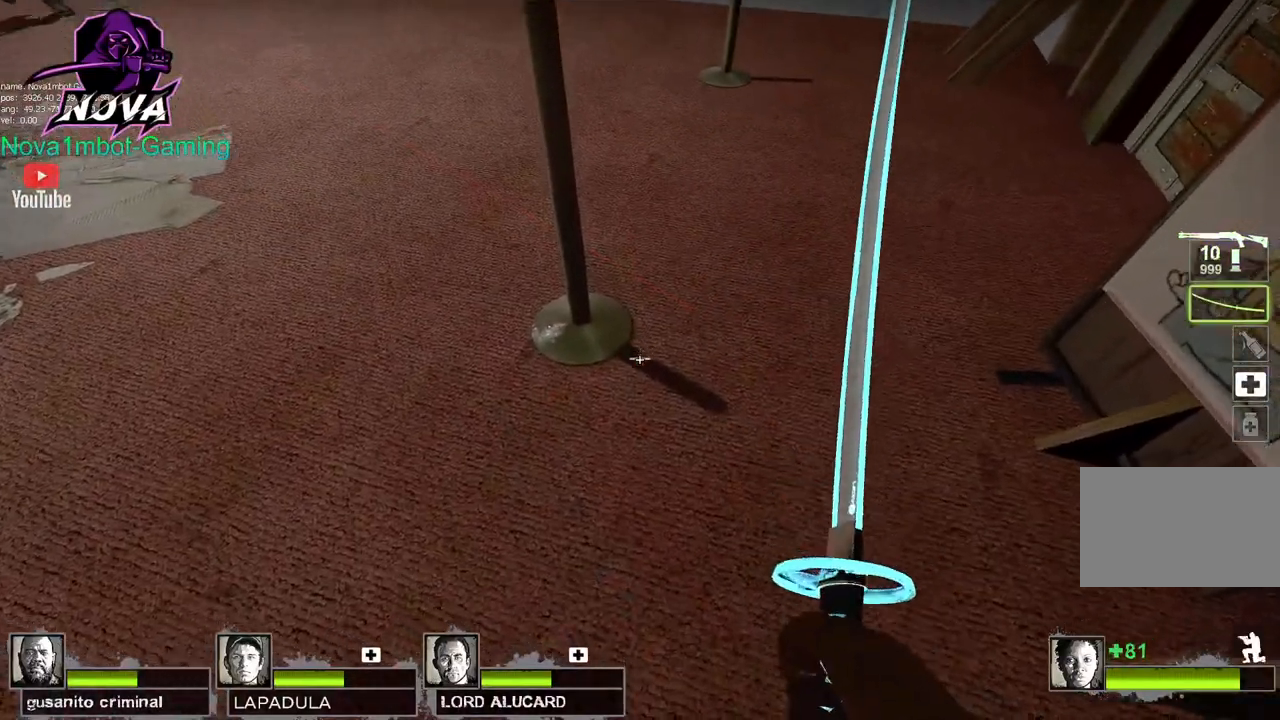
{"keys": ["ctrl"], "mouse": [], "events": []}
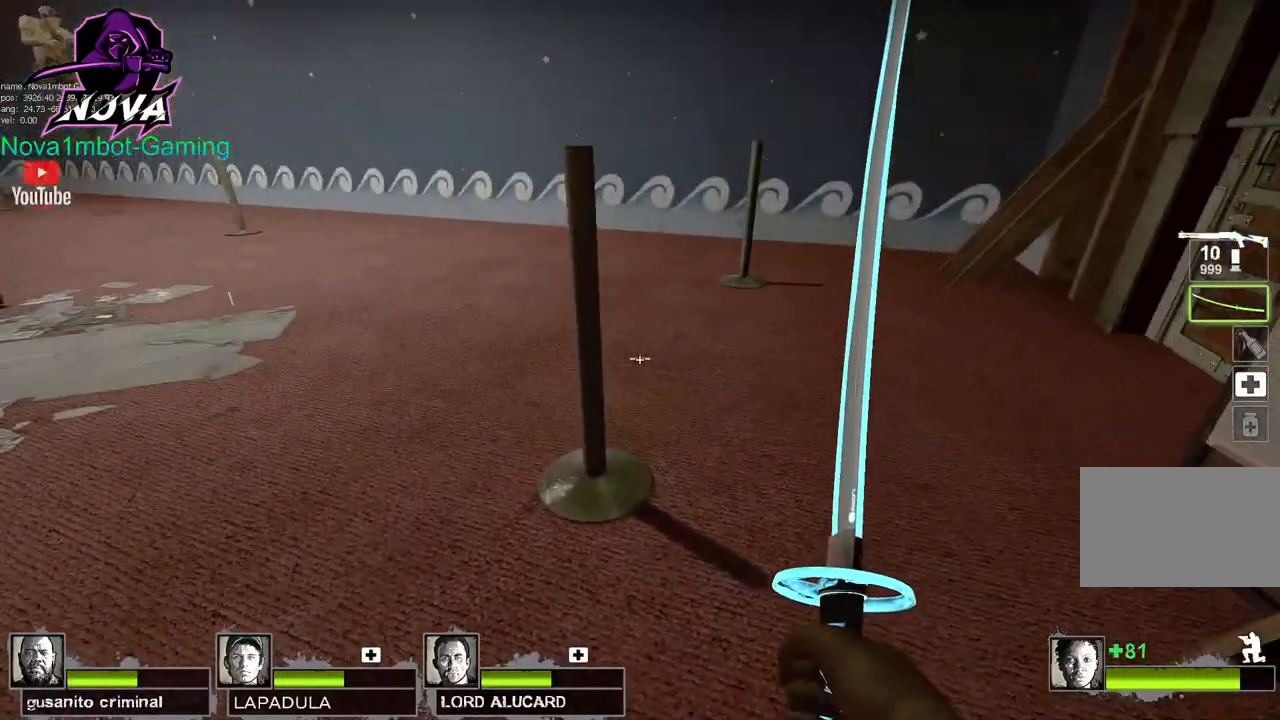
{"keys": ["ctrl"], "mouse": [], "events": []}
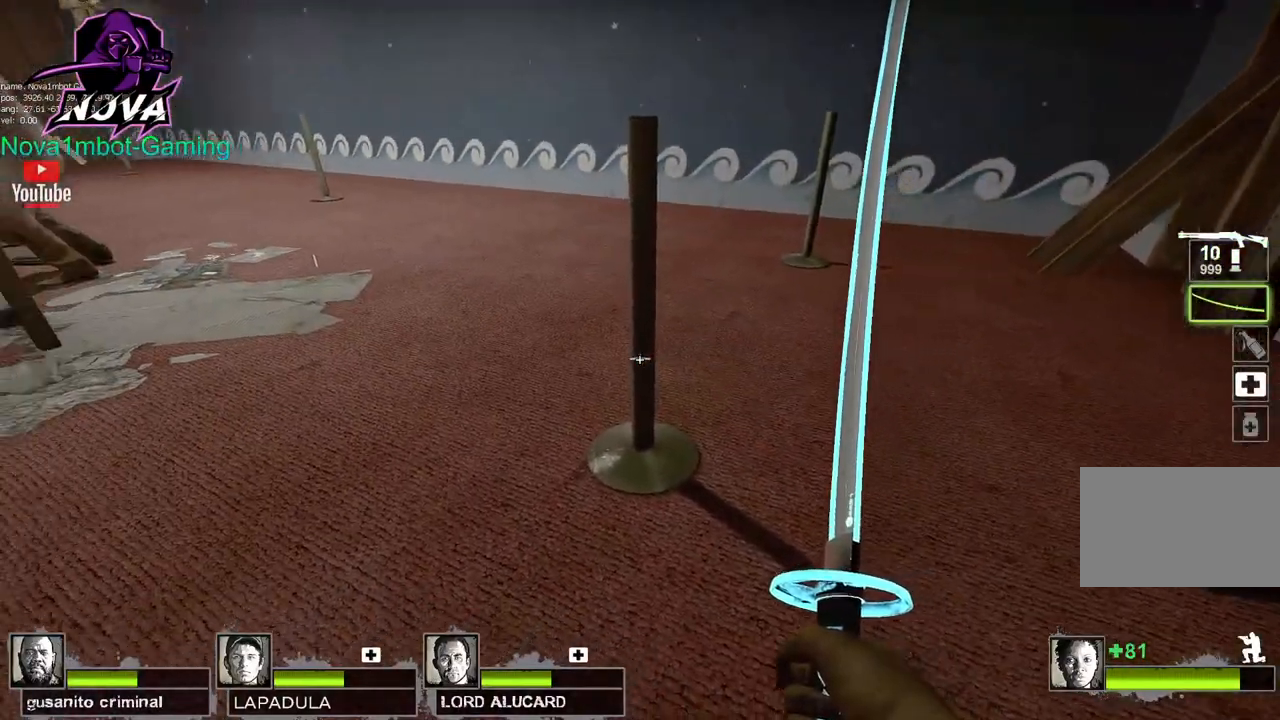
{"keys": ["ctrl"], "mouse": [], "events": []}
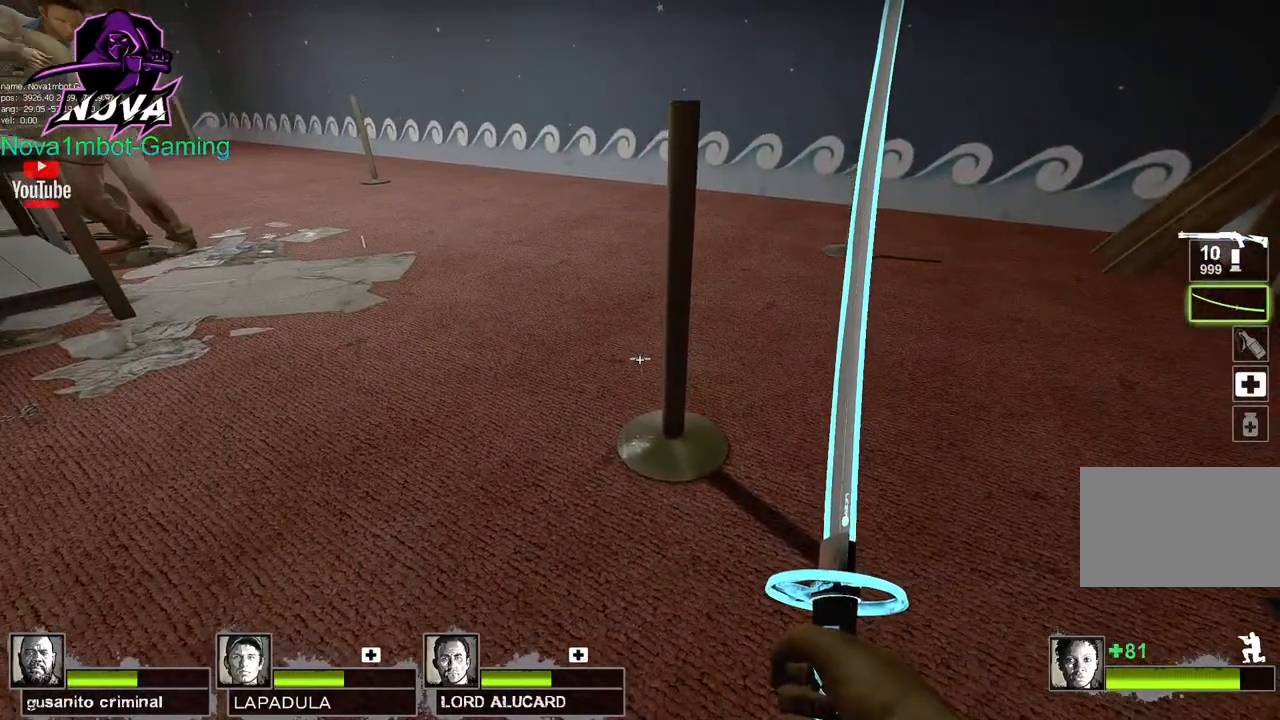
{"keys": ["ctrl"], "mouse": [], "events": []}
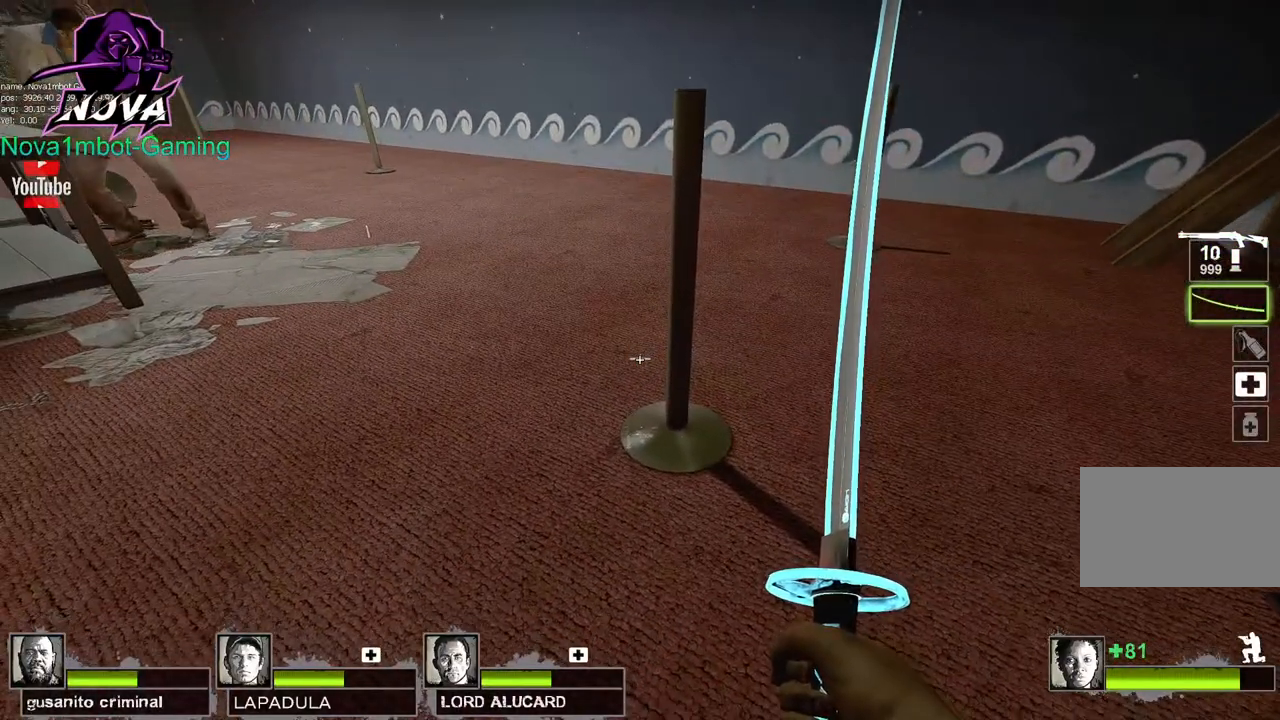
{"keys": ["ctrl"], "mouse": [], "events": []}
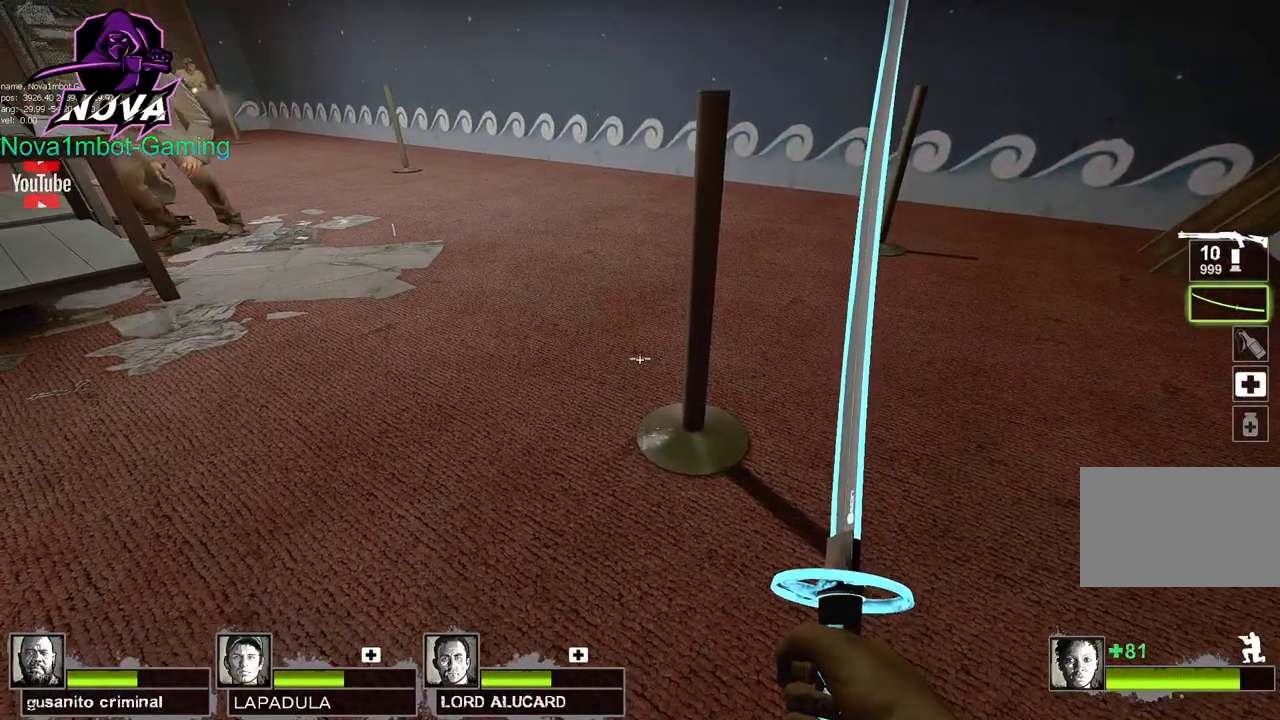
{"keys": ["ctrl"], "mouse": [], "events": []}
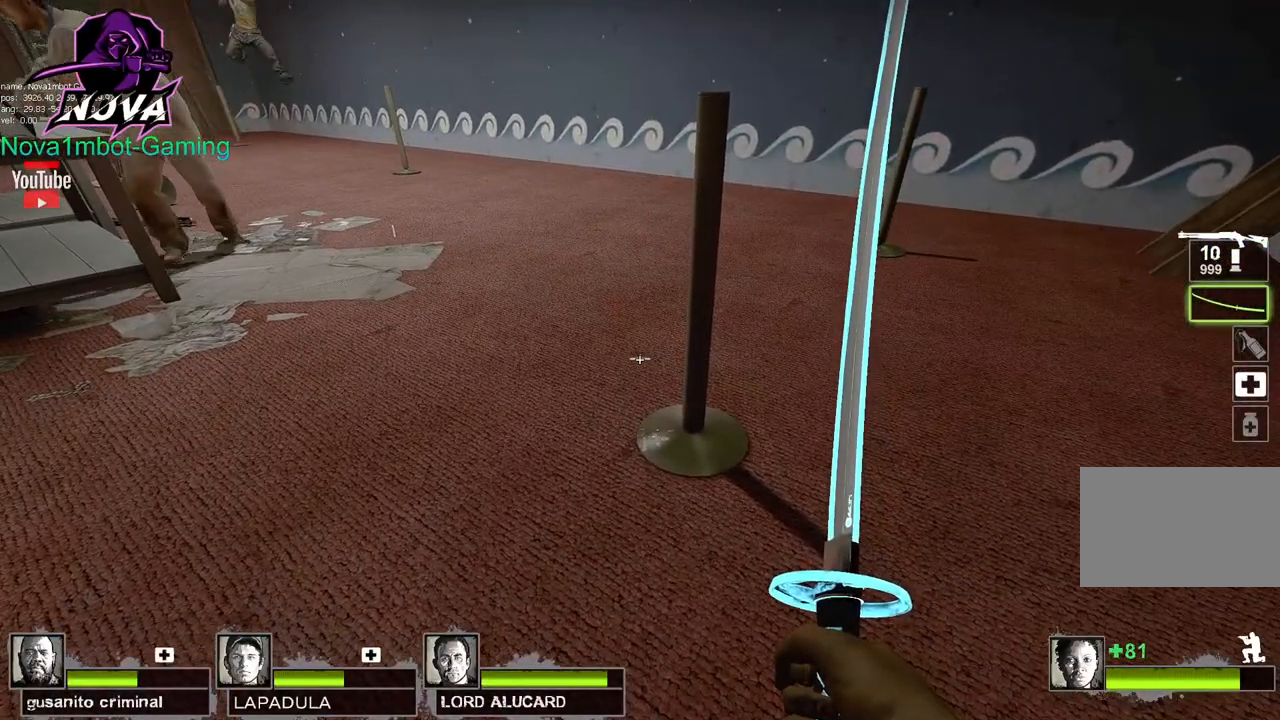
{"keys": ["ctrl"], "mouse": [], "events": []}
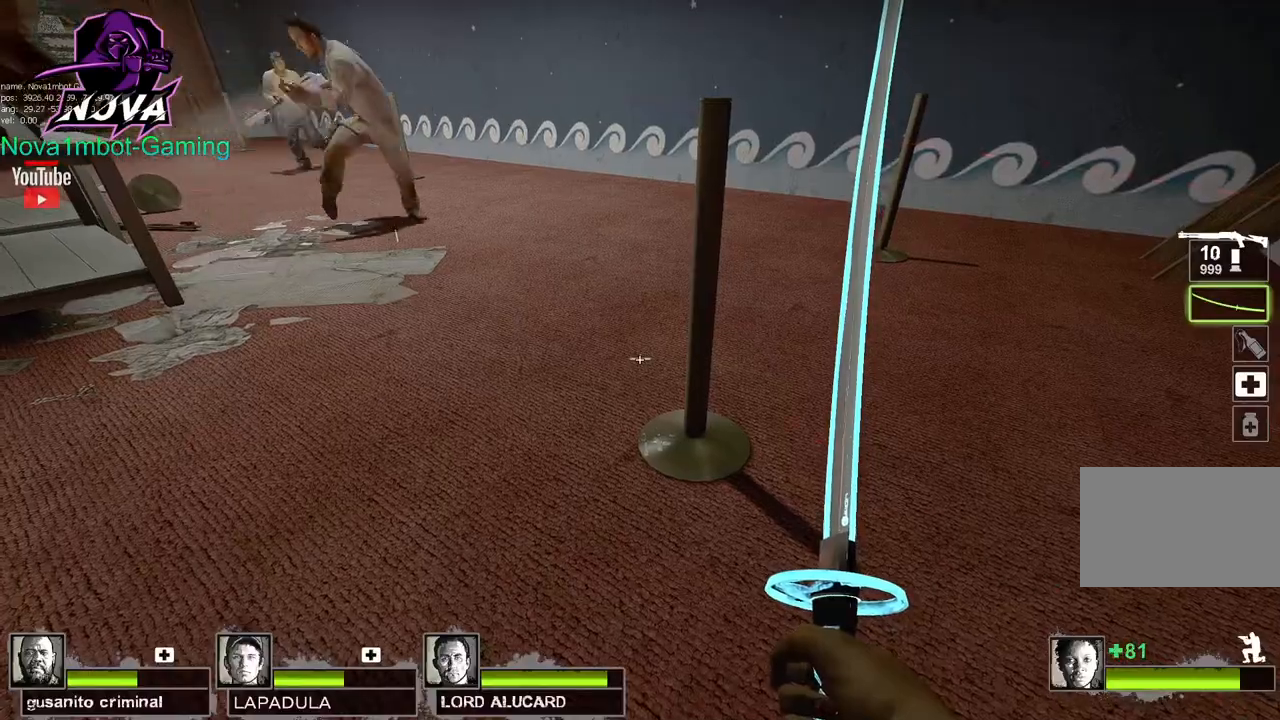
{"keys": [], "mouse": [], "events": [[83, "ctrl", "up"]]}
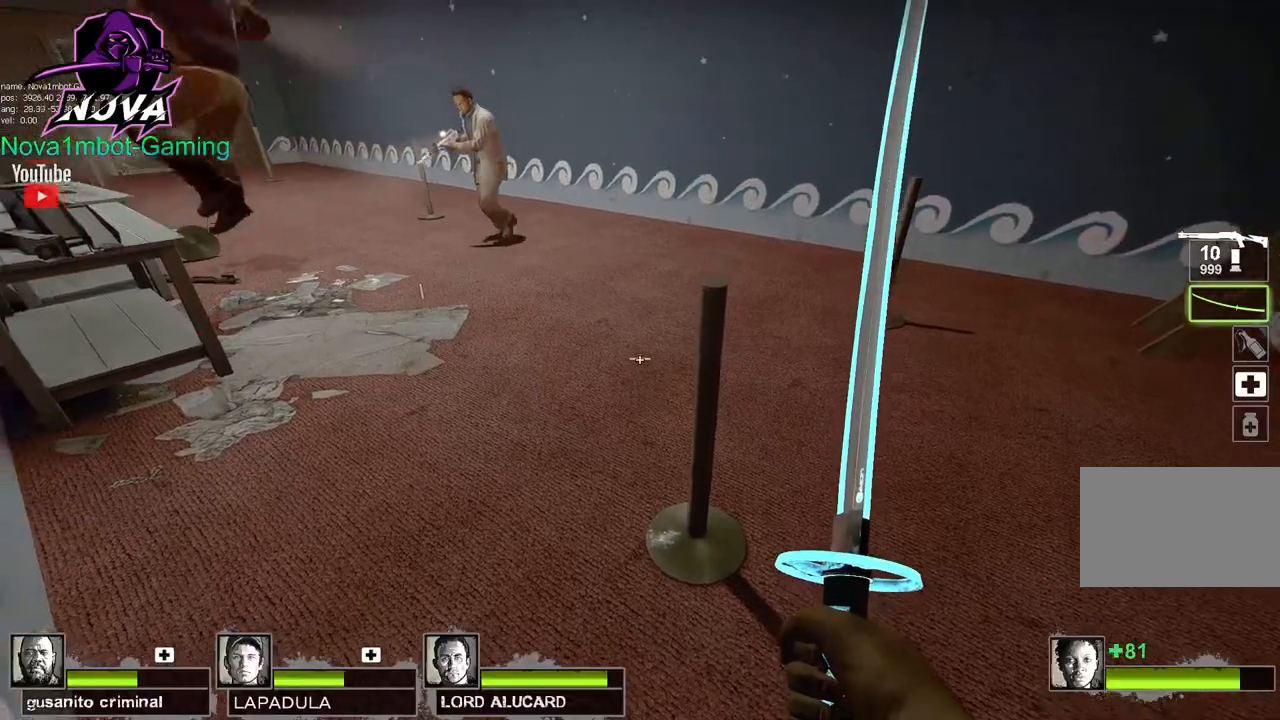
{"keys": ["w"], "mouse": [], "events": [[150, "a", "down"], [300, "a", "up"], [333, "w", "down"]]}